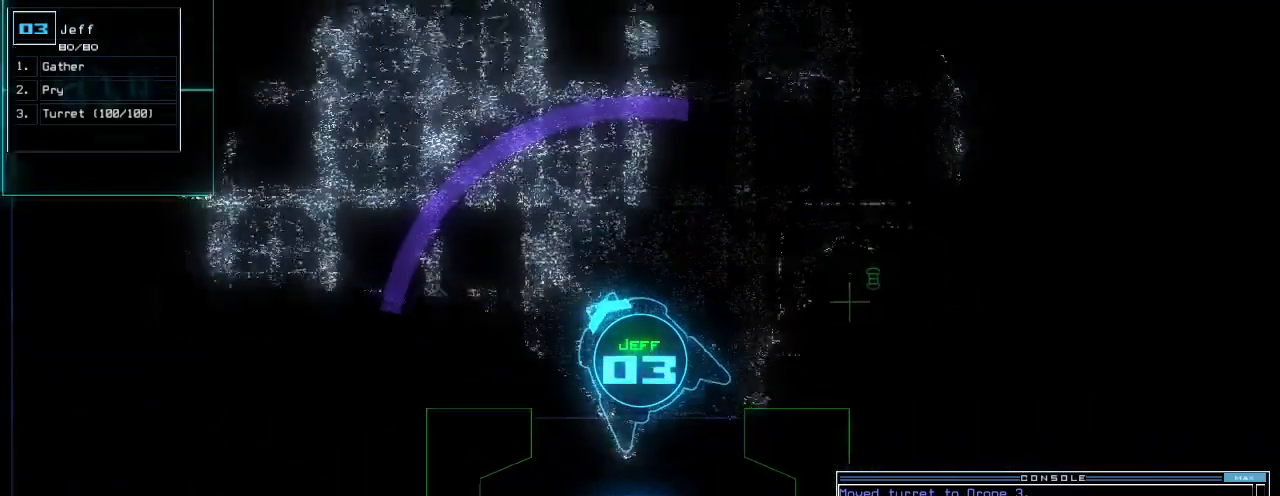
Gameplay with keyboard; each line is a JSON object with the keys held at the frame after it. "events" lists presses ("down") and releases ("up") of ".", "0", "1", "2", "3", "4", "5", "6", "7", "8", "9", "a", "b", "backspace", "c", "caps_lock", "comma", "ctrl_l", "ctrl_r", "d", "down", "e", "equals", "escape", "f", "f12", "g", "h", "i", "j", "k", "l", "left", "m", "minus", "n", "o", "p", "q", "quote", "r", "return", "right", "s", "semicolon", "shift_l", "shift_r", "space", "t", "tab", "tilde", "u", "up", "v", "w", "x", "y" and "z" between this image and that frame as [ms after this image, input, new state], when the widget could be followed in between. No other keys are recorded. Mouse input is not recorded. Not read: other_keys.
{"keys": ["left", "up"], "events": [[20, "left", "up"], [240, "return", "down"], [340, "return", "up"], [400, "left", "down"]]}
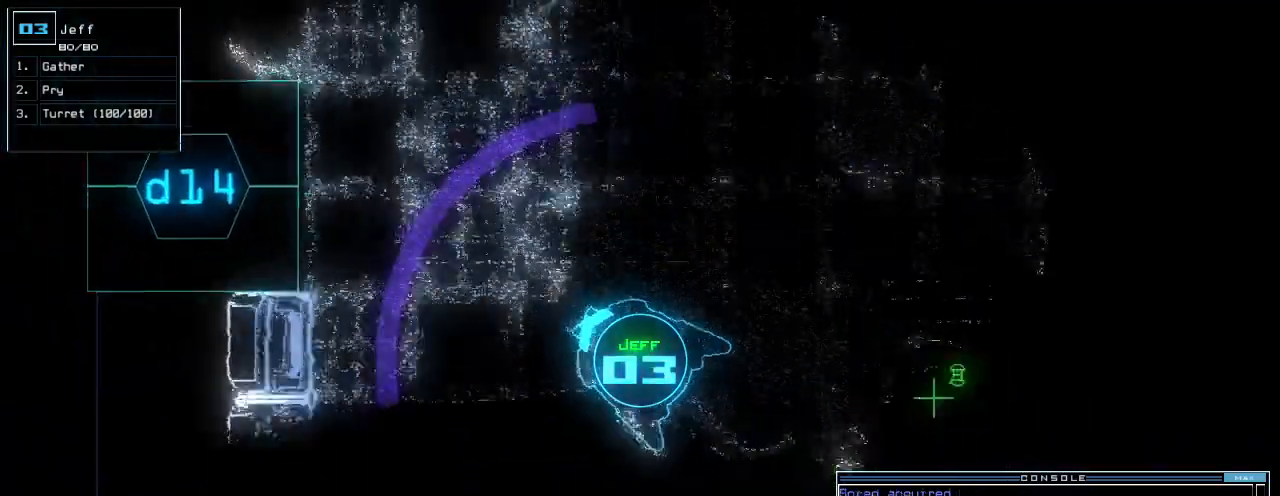
{"keys": ["up"], "events": [[60, "left", "up"], [220, "right", "down"], [320, "right", "up"]]}
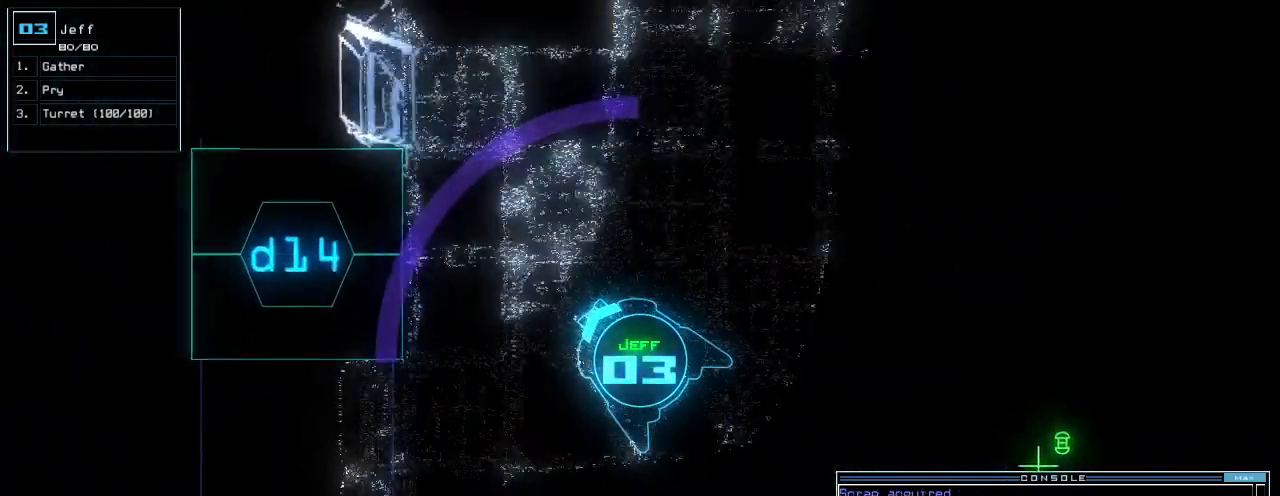
{"keys": ["right", "up"], "events": [[120, "right", "down"]]}
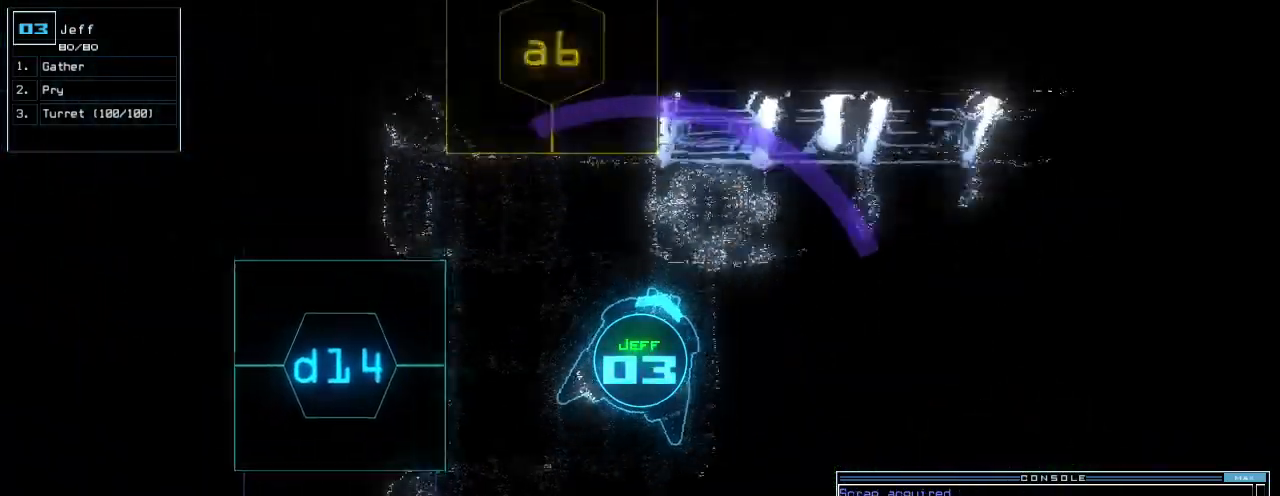
{"keys": ["right", "up"], "events": []}
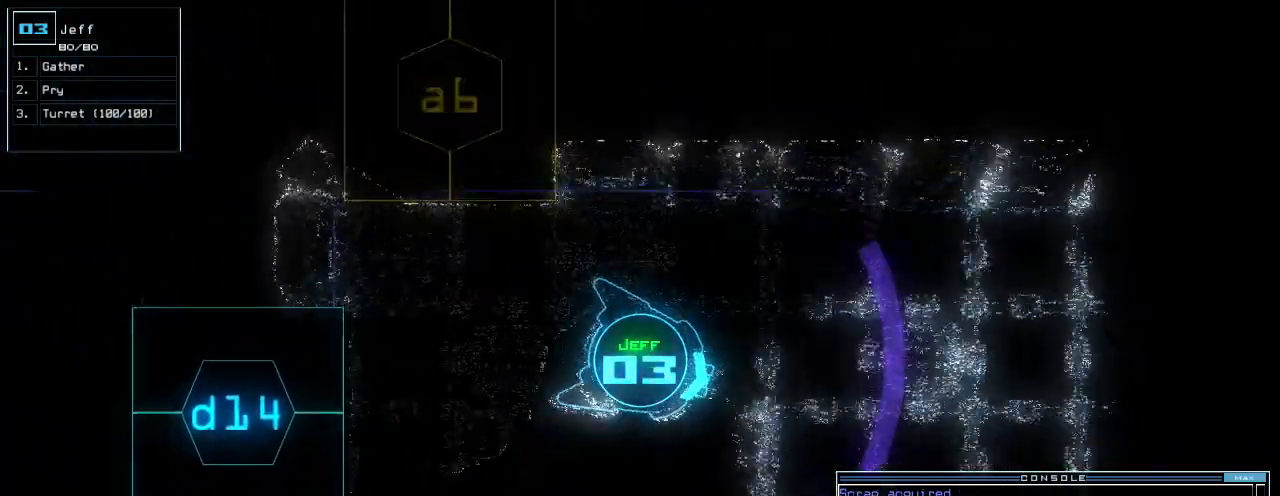
{"keys": ["up"], "events": [[20, "right", "up"], [280, "right", "down"], [360, "right", "up"]]}
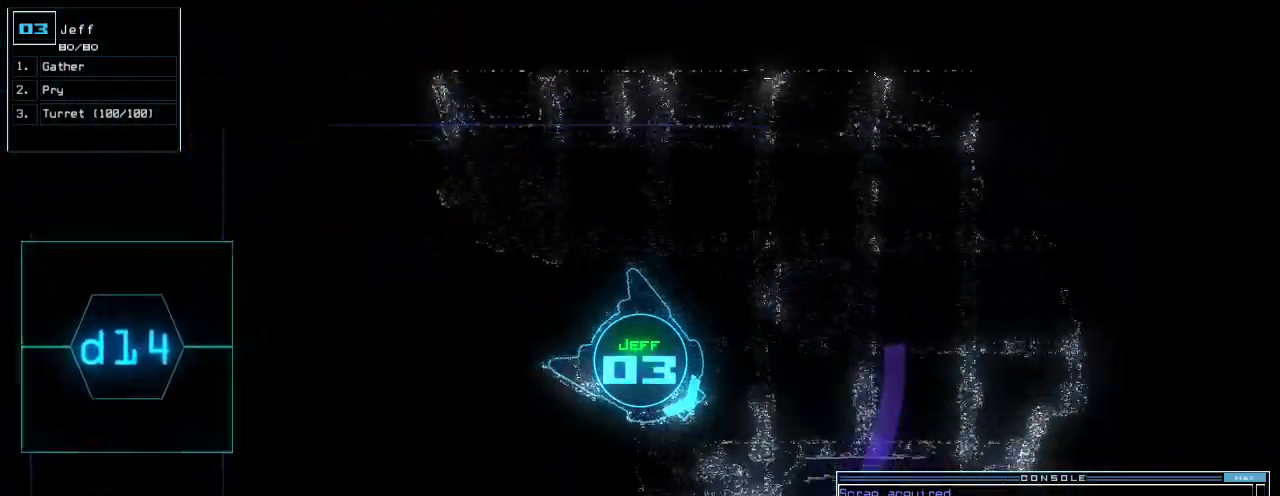
{"keys": ["up"], "events": []}
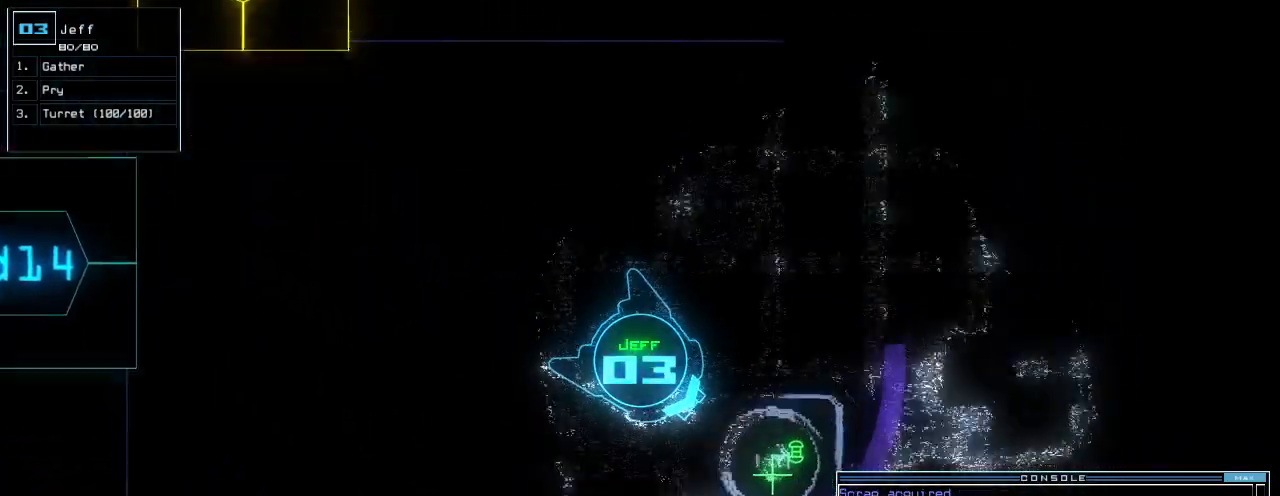
{"keys": ["space"], "events": [[100, "left", "down"], [280, "left", "up"], [300, "g", "down"], [300, "up", "up"], [320, "return", "down"], [360, "g", "up"], [380, "return", "up"], [460, "space", "down"]]}
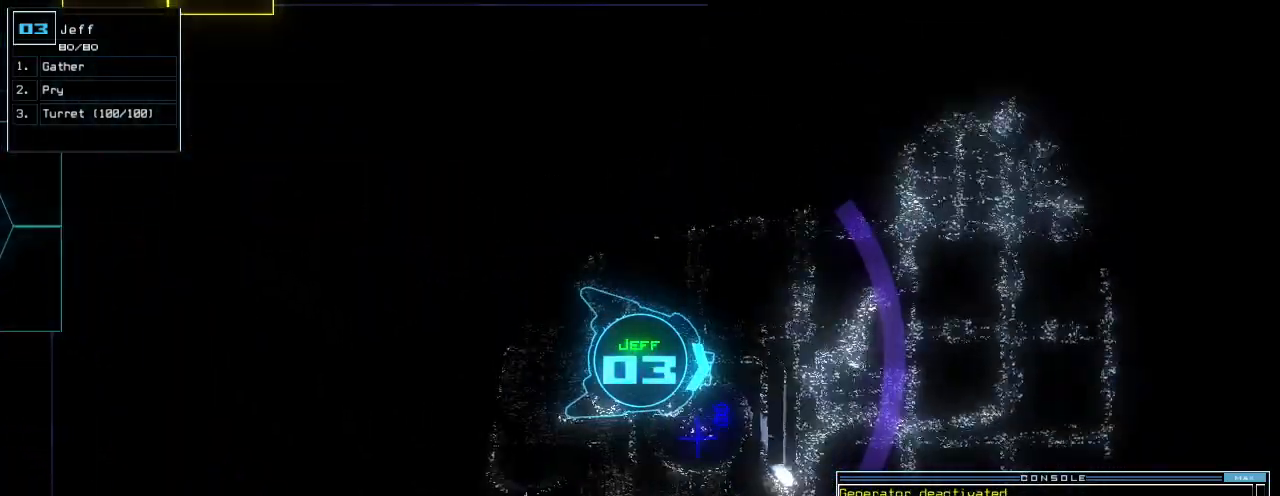
{"keys": [], "events": [[60, "space", "up"], [140, "right", "down"], [300, "right", "up"]]}
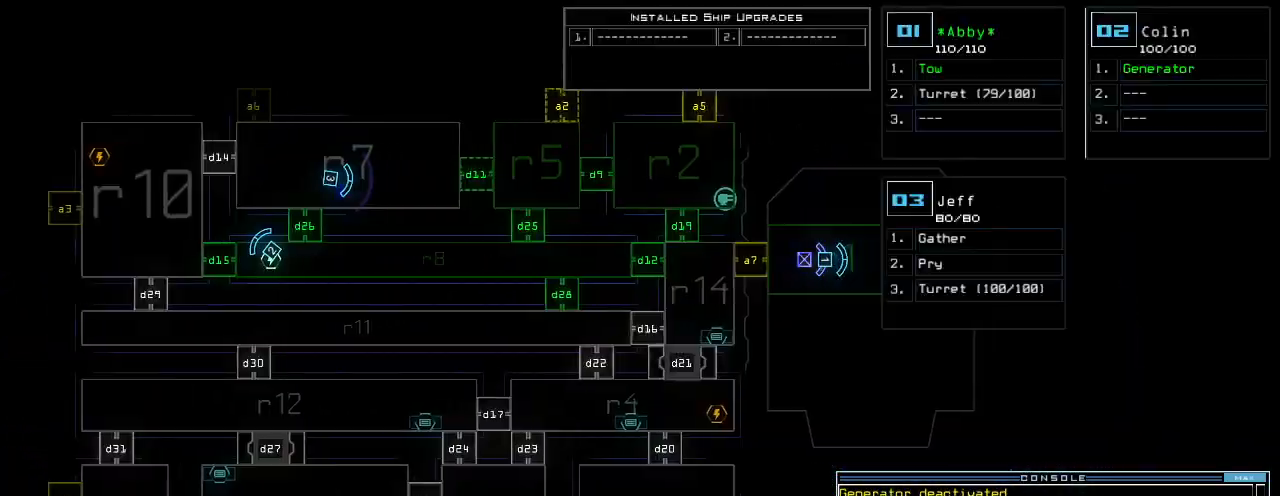
{"keys": [], "events": []}
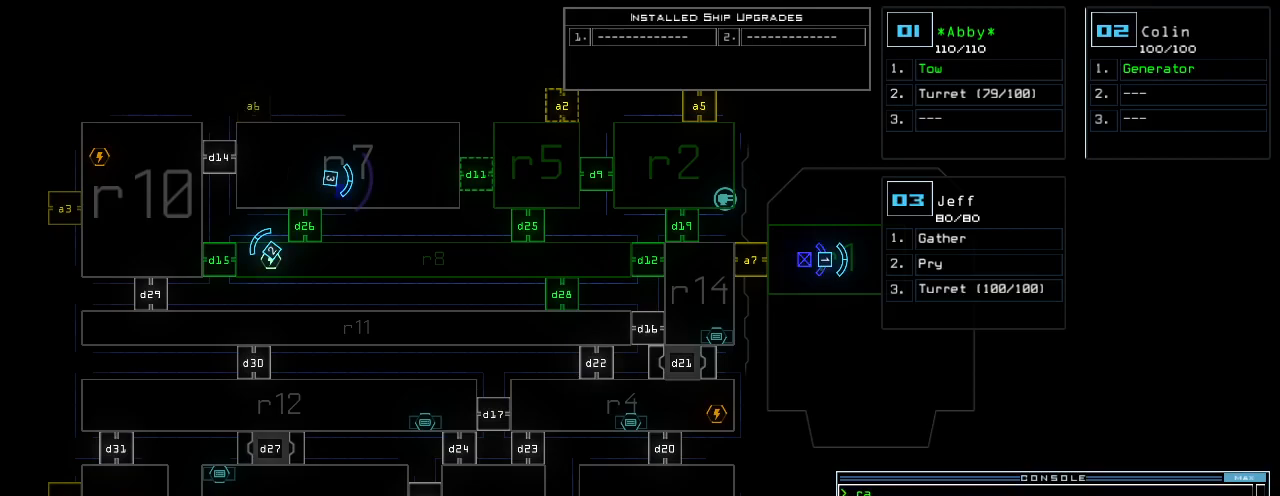
{"keys": [], "events": []}
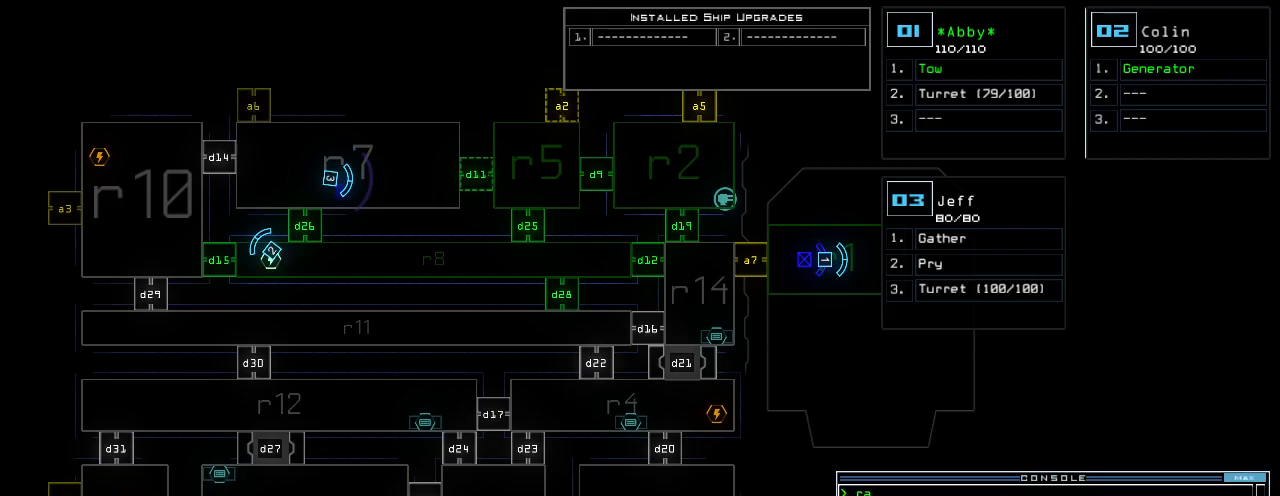
{"keys": [], "events": []}
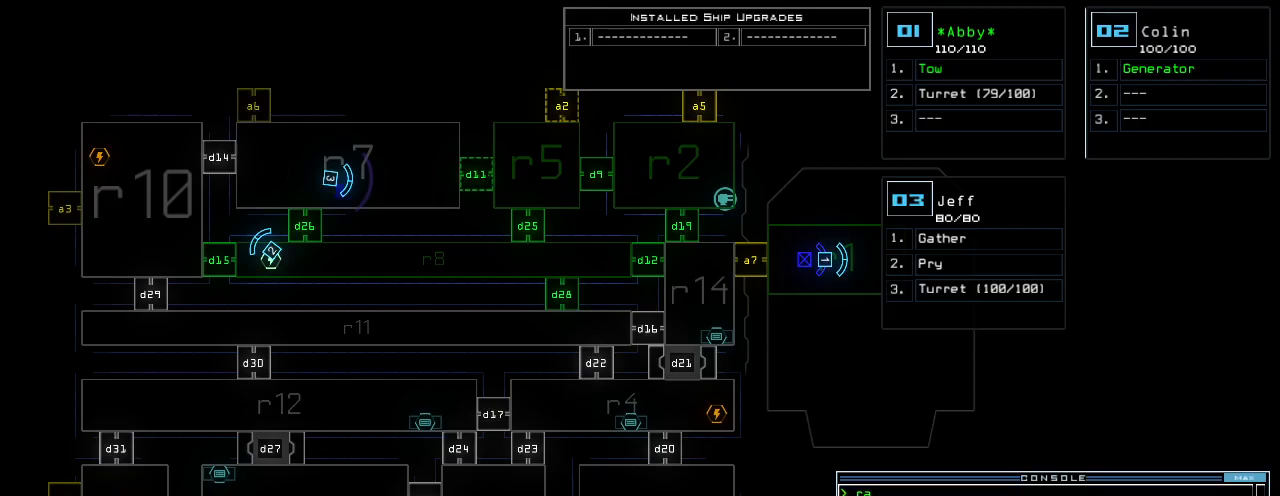
{"keys": ["a", "space"], "events": [[20, "d", "down"], [80, "d", "up"], [160, "d", "down"], [220, "d", "up"], [380, "space", "down"], [440, "a", "down"]]}
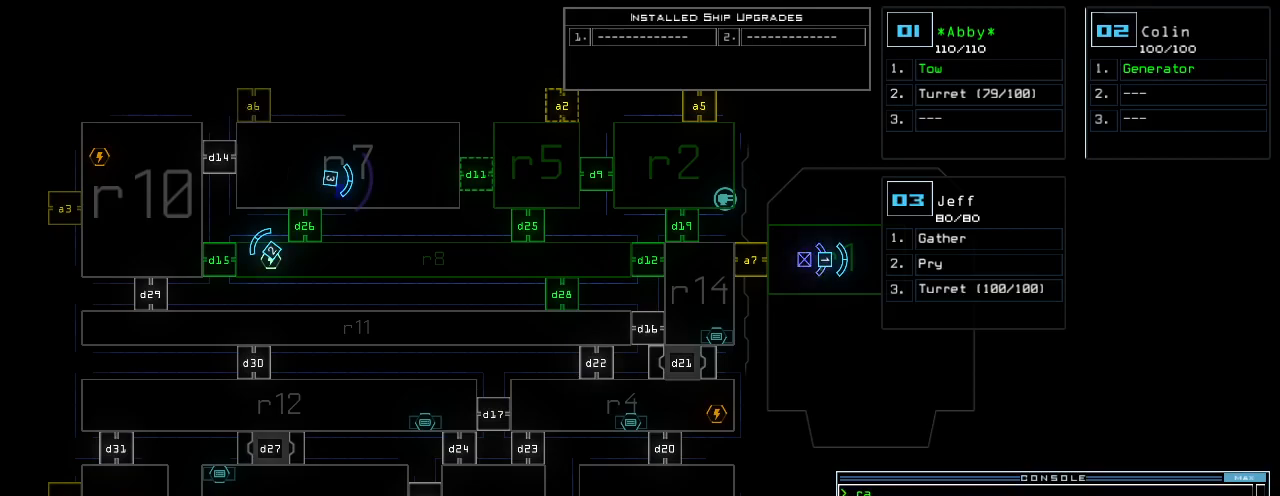
{"keys": [], "events": [[40, "a", "up"], [40, "space", "up"], [220, "6", "down"], [280, "return", "down"], [300, "6", "up"], [340, "return", "up"]]}
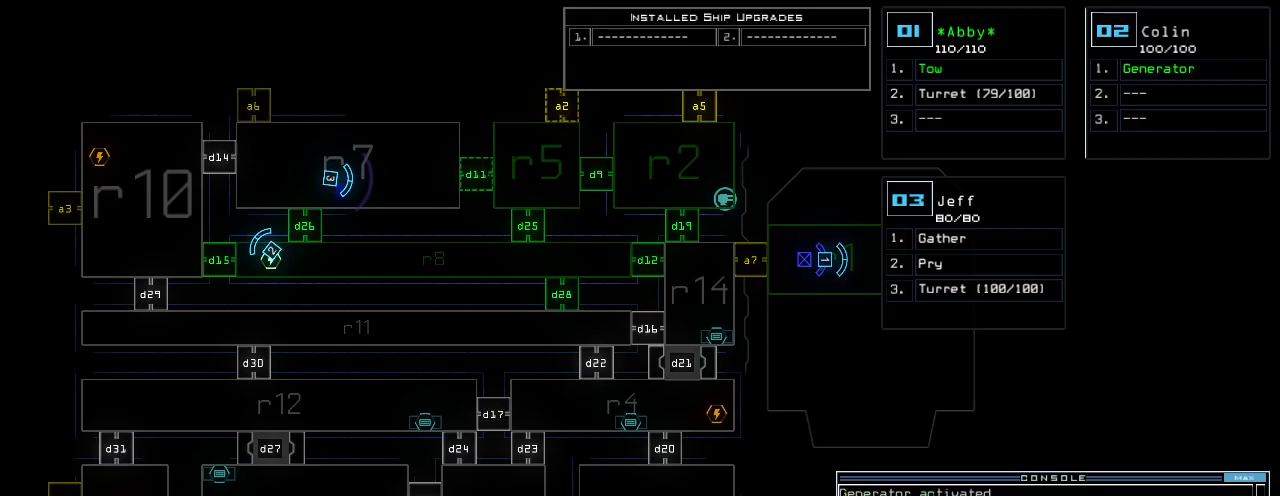
{"keys": [], "events": []}
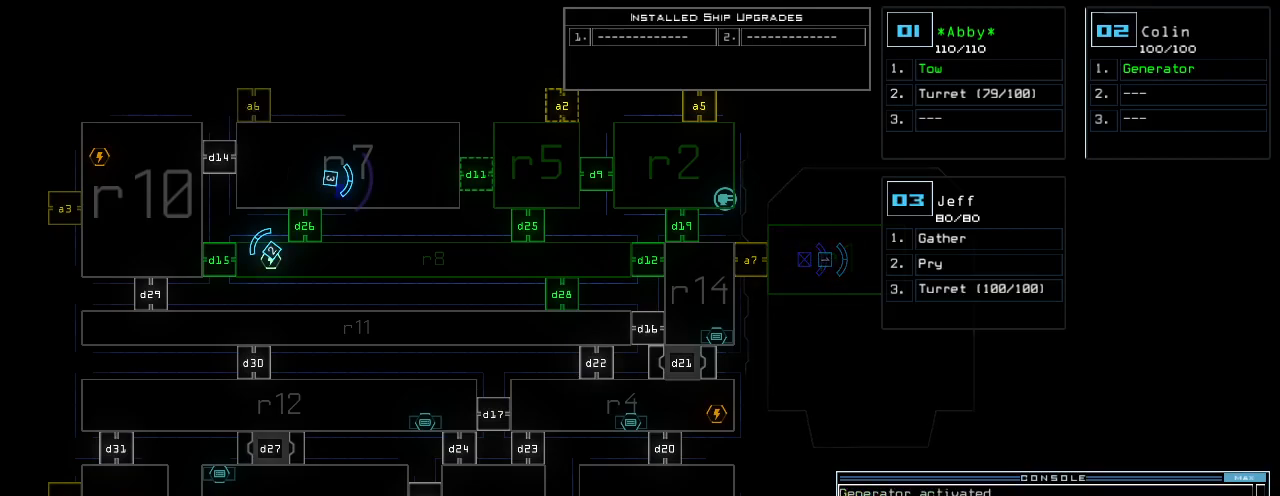
{"keys": [], "events": []}
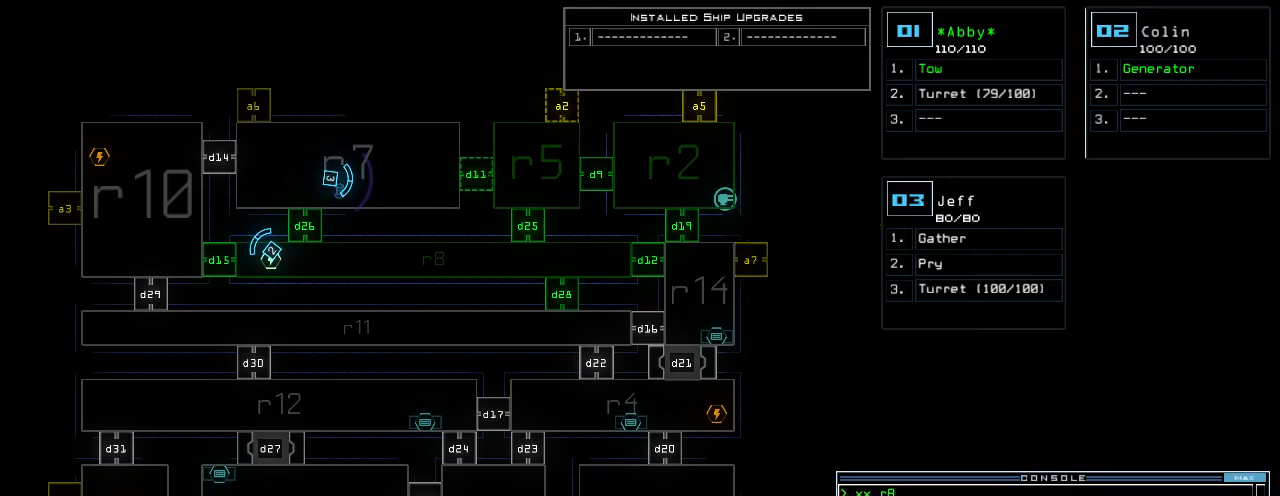
{"keys": ["up"], "events": [[400, "3", "down"], [420, "up", "down"], [480, "3", "up"]]}